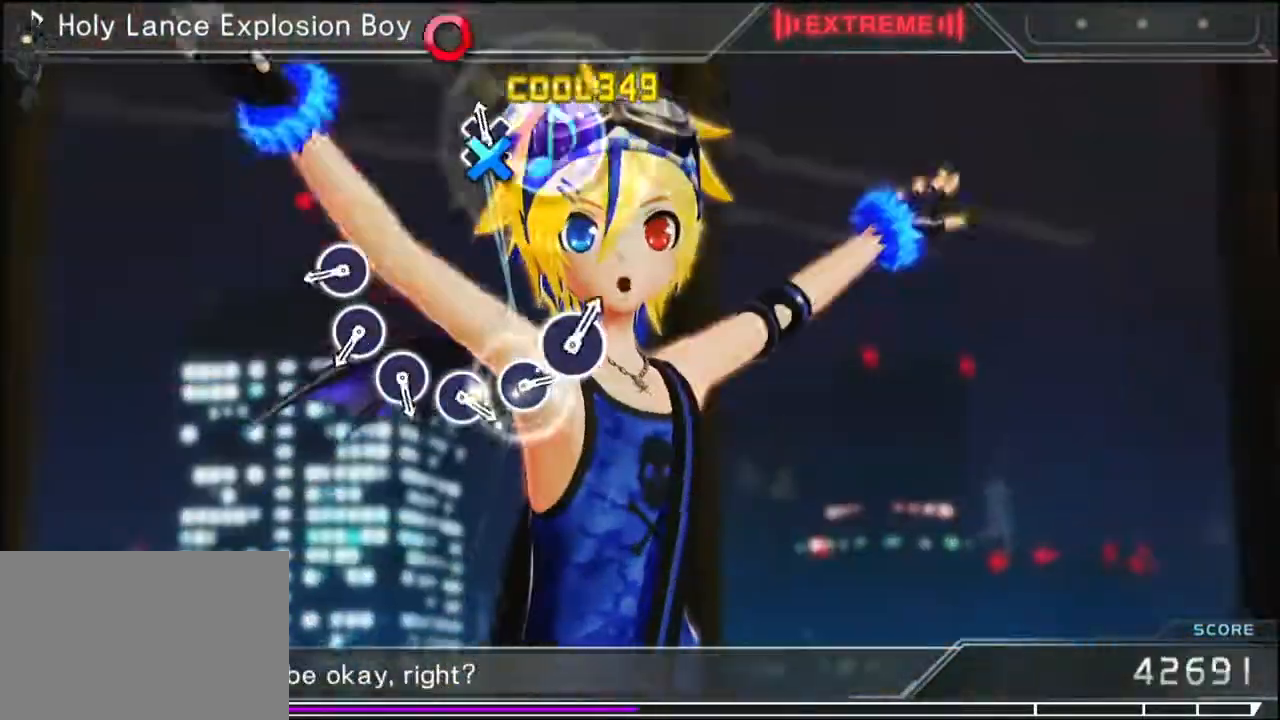
Gameplay with a controller (PlayStation layout); each line is a JSON object with the inputs held at the frame after it. "events" lists button and stick changes between this image and that frame as [ms after this image, input, new state], when the widget could be followed in between. Not read: left_stick right_stick.
{"buttons": [], "events": [[383, "CIRCLE", "down"], [450, "CIRCLE", "up"]]}
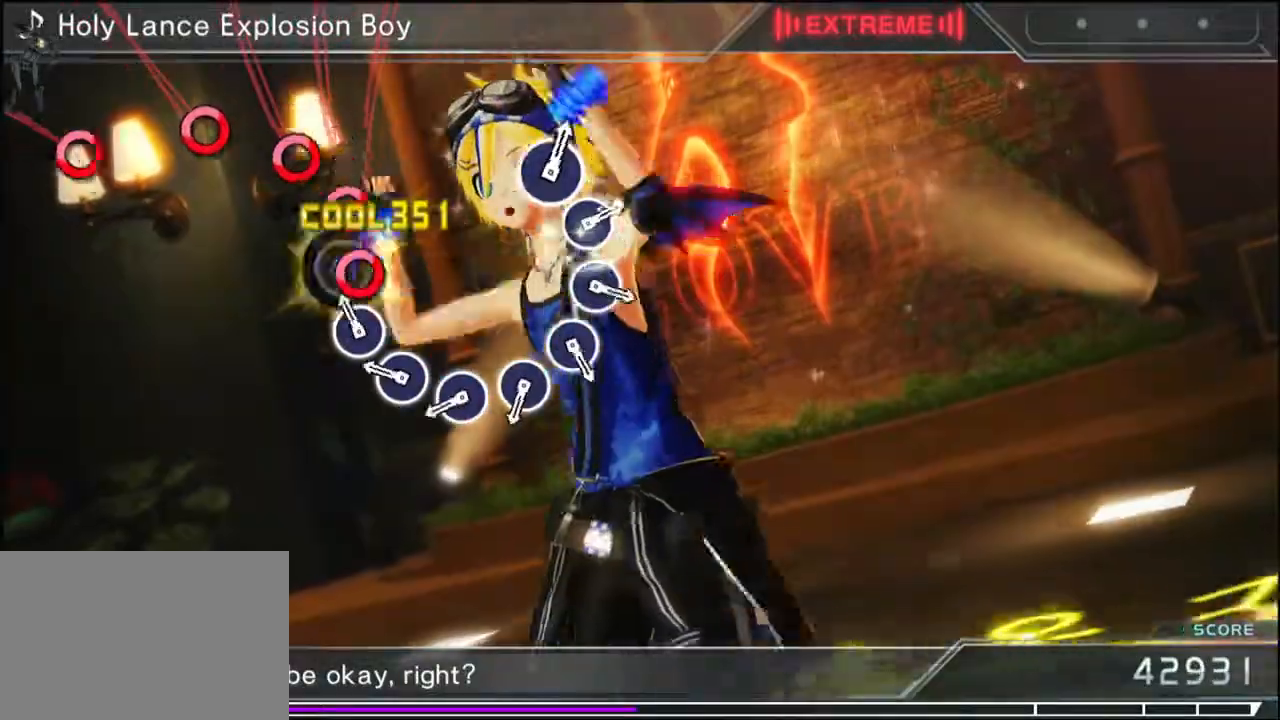
{"buttons": [], "events": [[33, "CIRCLE", "down"], [133, "CIRCLE", "up"], [250, "CIRCLE", "down"], [317, "CIRCLE", "up"], [467, "CIRCLE", "down"], [500, "CIRCLE", "up"]]}
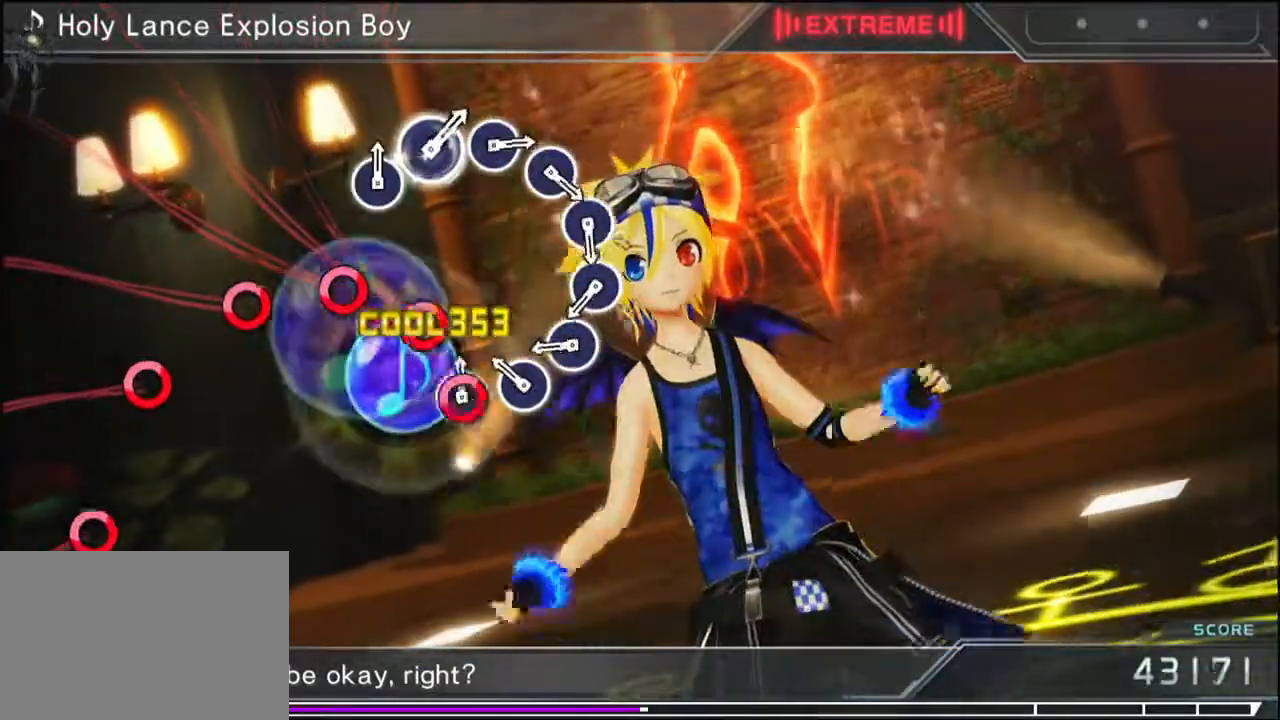
{"buttons": [], "events": [[133, "CIRCLE", "down"], [183, "CIRCLE", "up"], [350, "CIRCLE", "down"], [417, "CIRCLE", "up"]]}
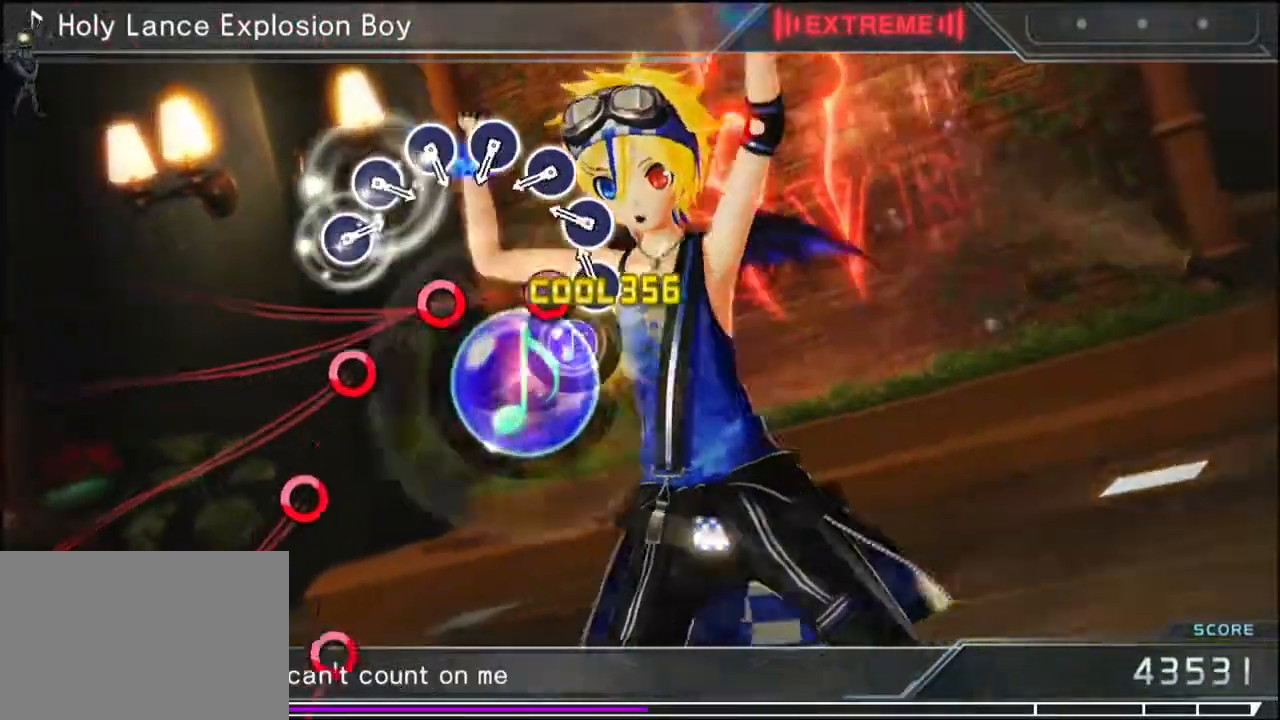
{"buttons": [], "events": [[17, "CIRCLE", "down"], [117, "CIRCLE", "up"], [217, "CIRCLE", "down"], [300, "CIRCLE", "up"], [400, "CIRCLE", "down"], [483, "CIRCLE", "up"]]}
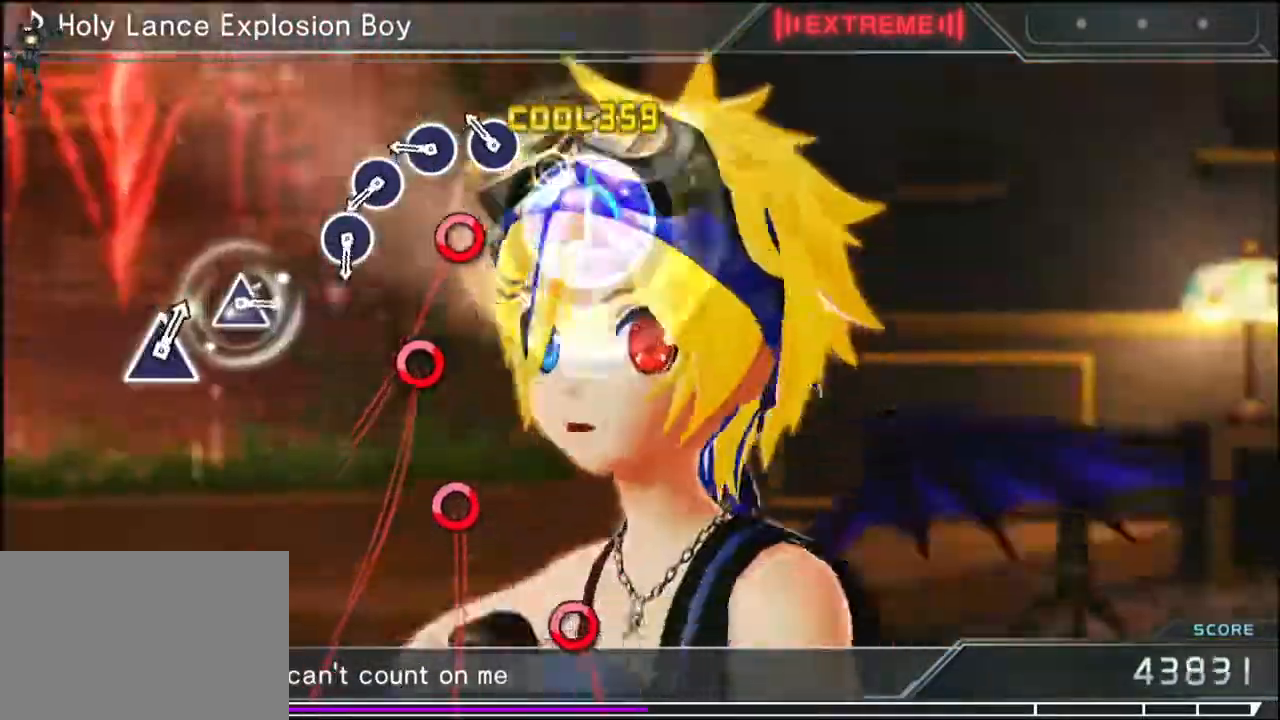
{"buttons": ["CIRCLE"], "events": [[117, "CIRCLE", "down"], [183, "CIRCLE", "up"], [283, "CIRCLE", "down"], [367, "CIRCLE", "up"], [500, "CIRCLE", "down"]]}
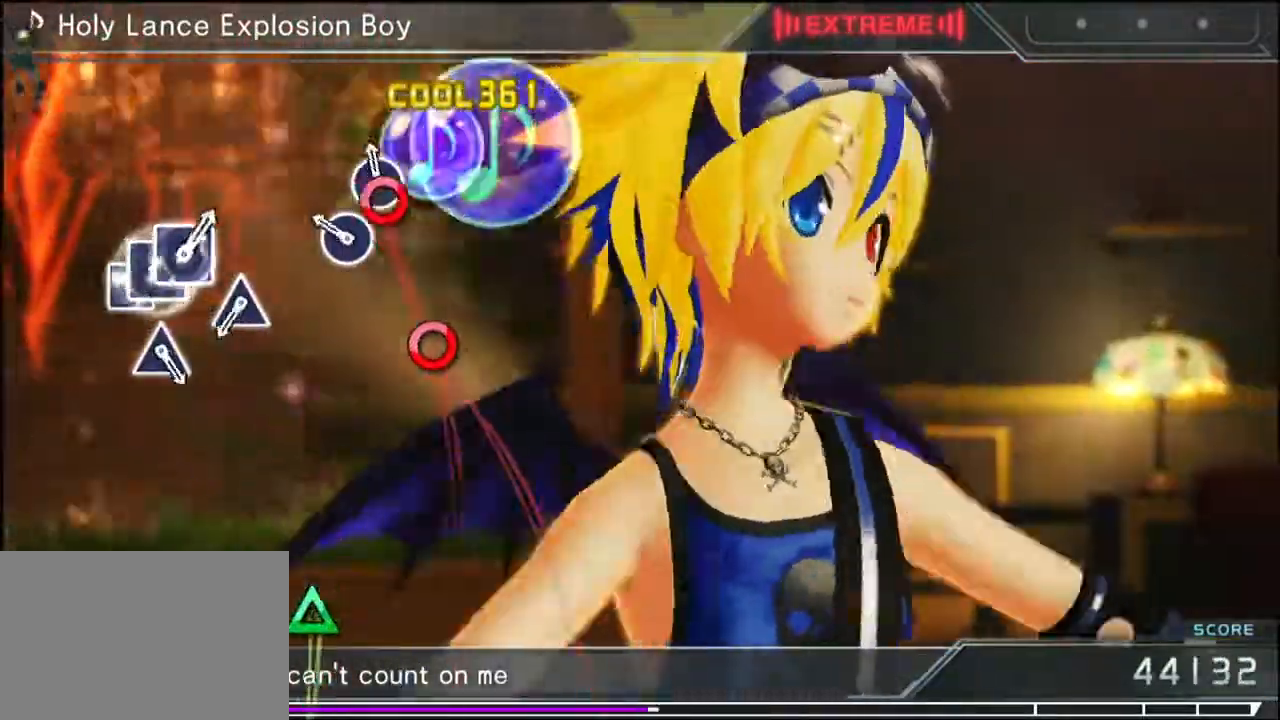
{"buttons": [], "events": [[50, "CIRCLE", "up"], [183, "CIRCLE", "down"], [300, "CIRCLE", "up"]]}
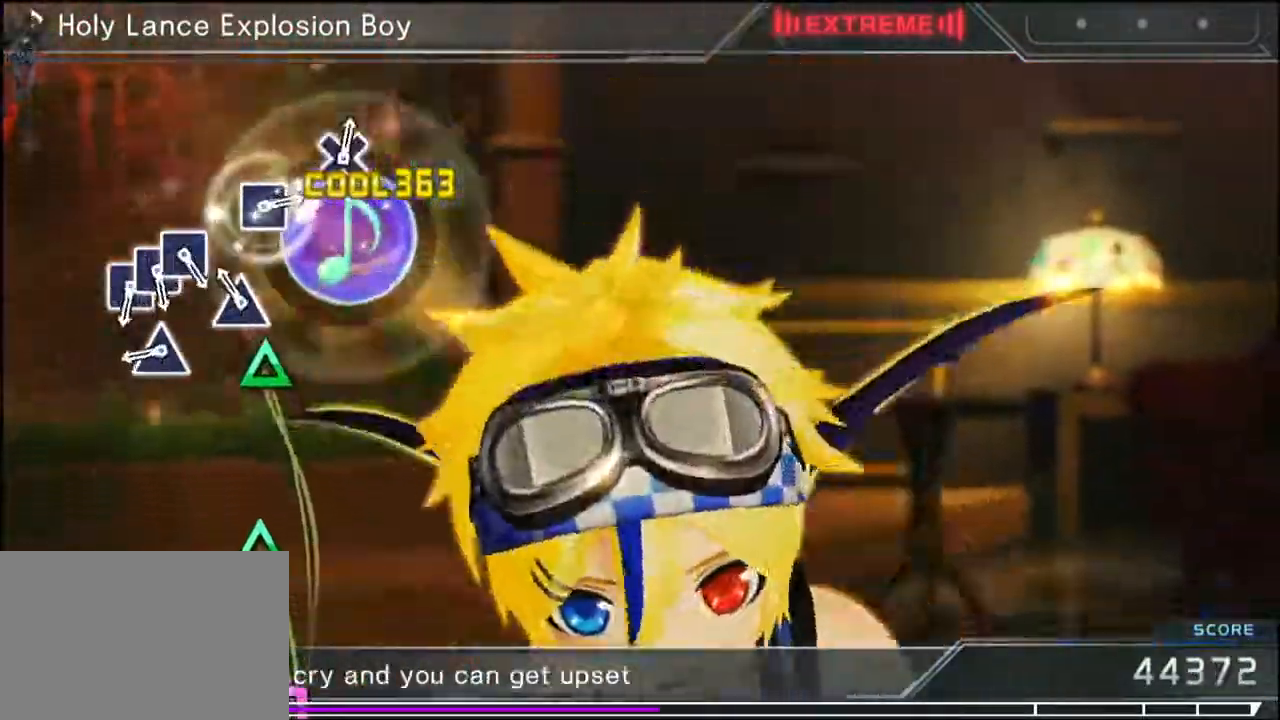
{"buttons": [], "events": [[50, "TRIANGLE", "down"], [133, "TRIANGLE", "up"], [333, "TRIANGLE", "down"], [417, "TRIANGLE", "up"]]}
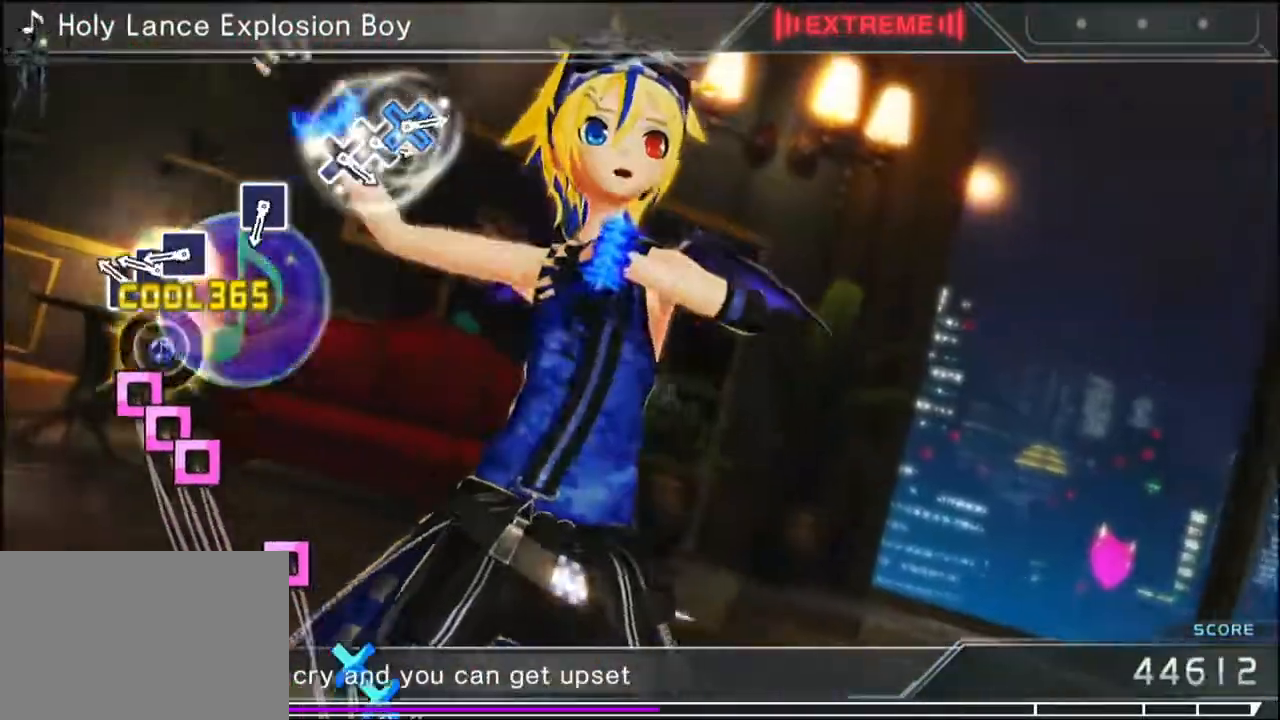
{"buttons": [], "events": [[117, "SQUARE", "down"], [200, "DPAD_LEFT", "down"], [200, "SQUARE", "up"], [283, "DPAD_LEFT", "up"], [317, "SQUARE", "down"], [400, "SQUARE", "up"]]}
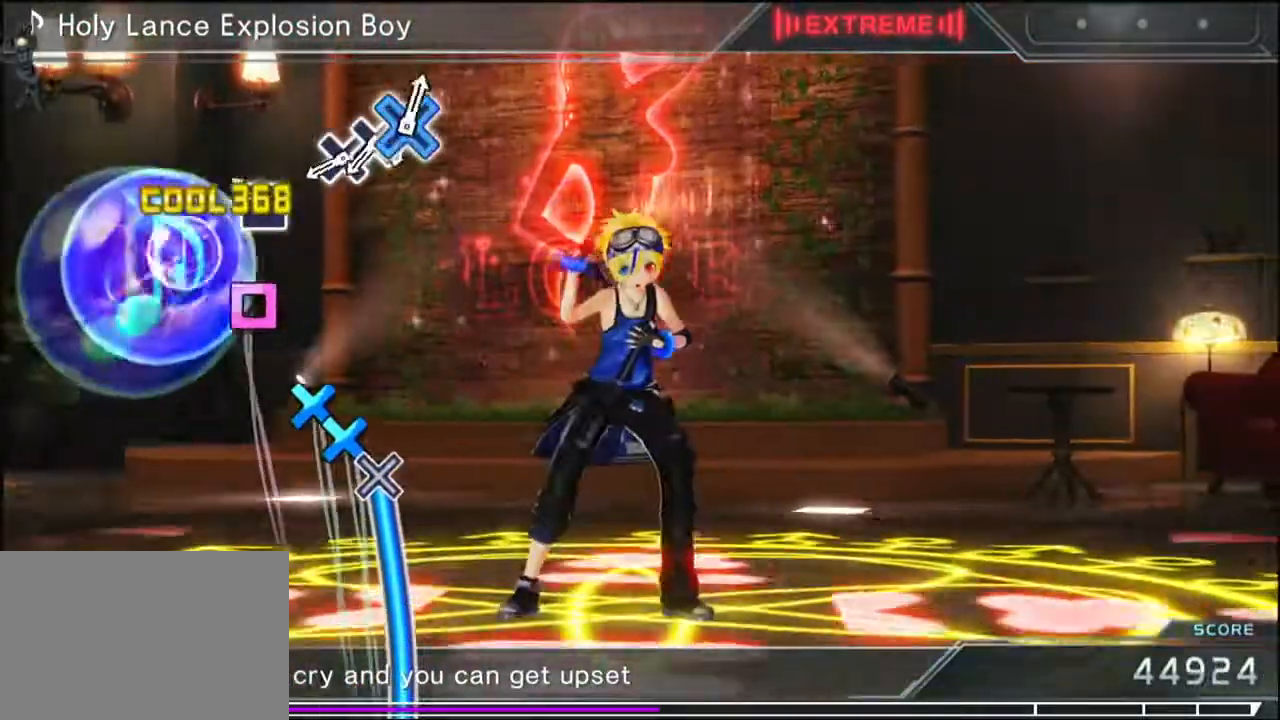
{"buttons": ["CROSS"], "events": [[117, "SQUARE", "down"], [167, "SQUARE", "up"], [367, "CROSS", "down"]]}
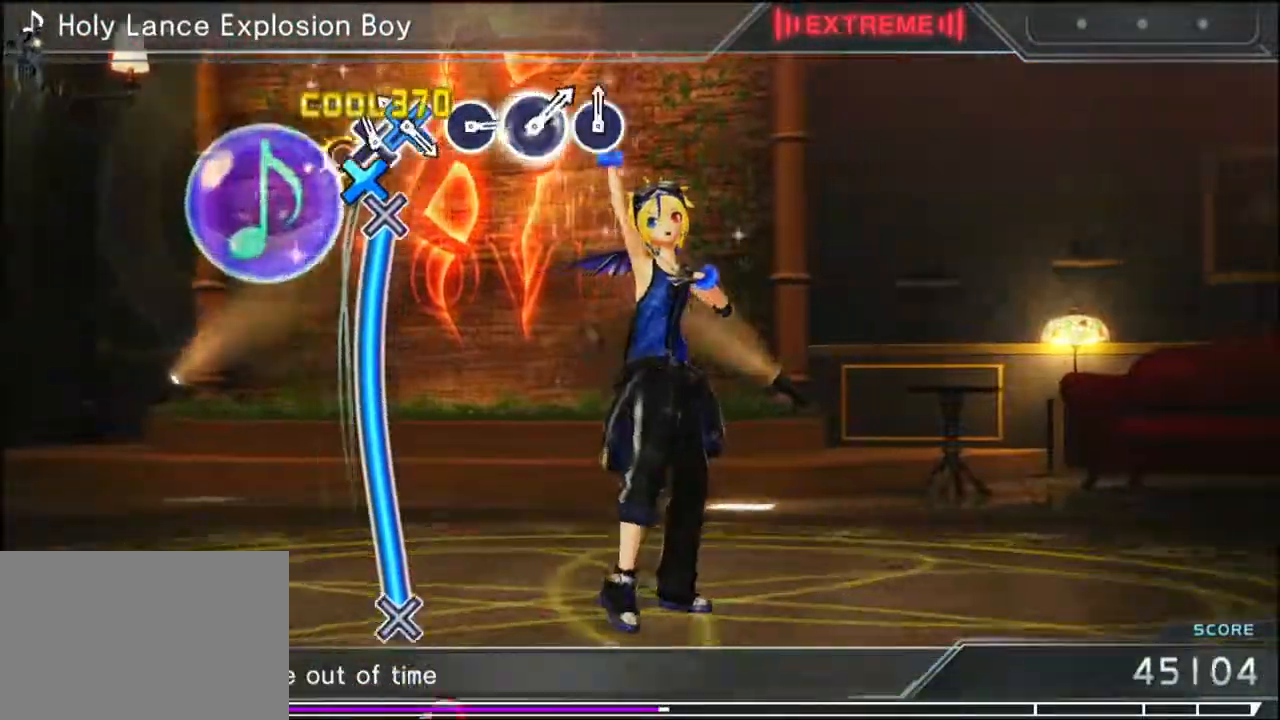
{"buttons": ["CROSS"], "events": [[50, "CROSS", "up"], [50, "DPAD_DOWN", "down"], [83, "DPAD_DOWN", "up"], [117, "CROSS", "down"]]}
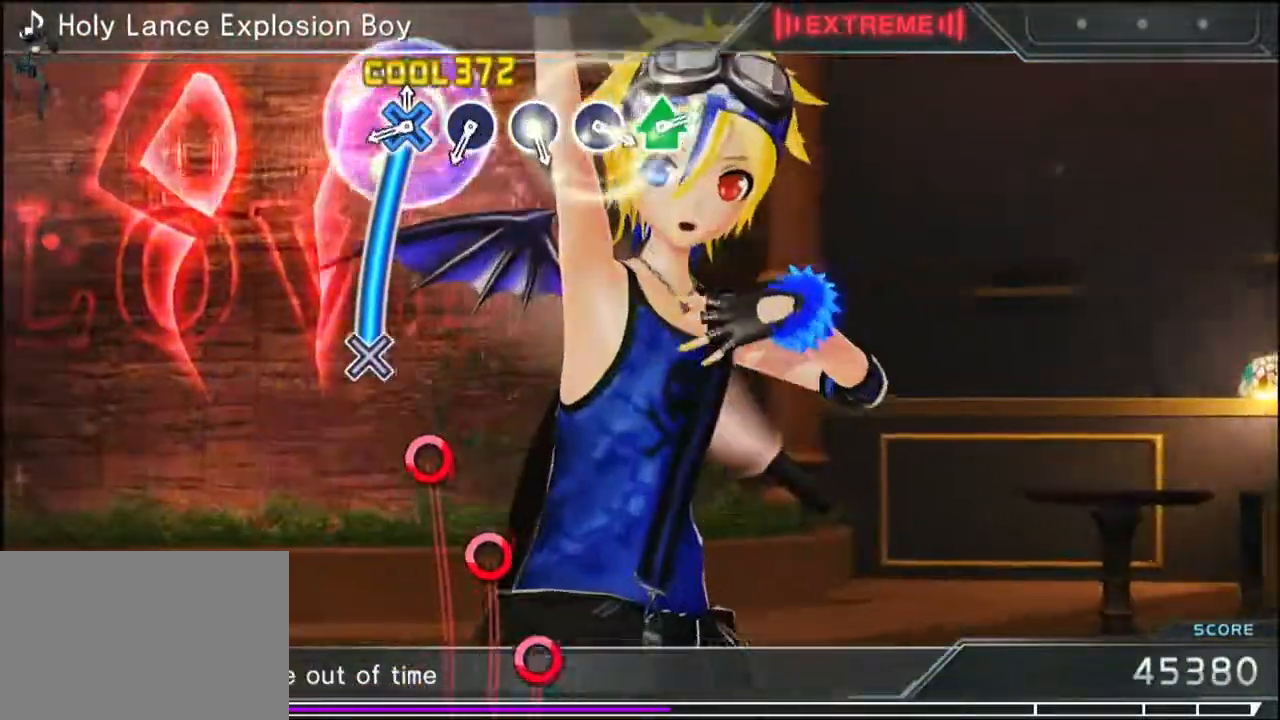
{"buttons": [], "events": [[367, "CROSS", "up"]]}
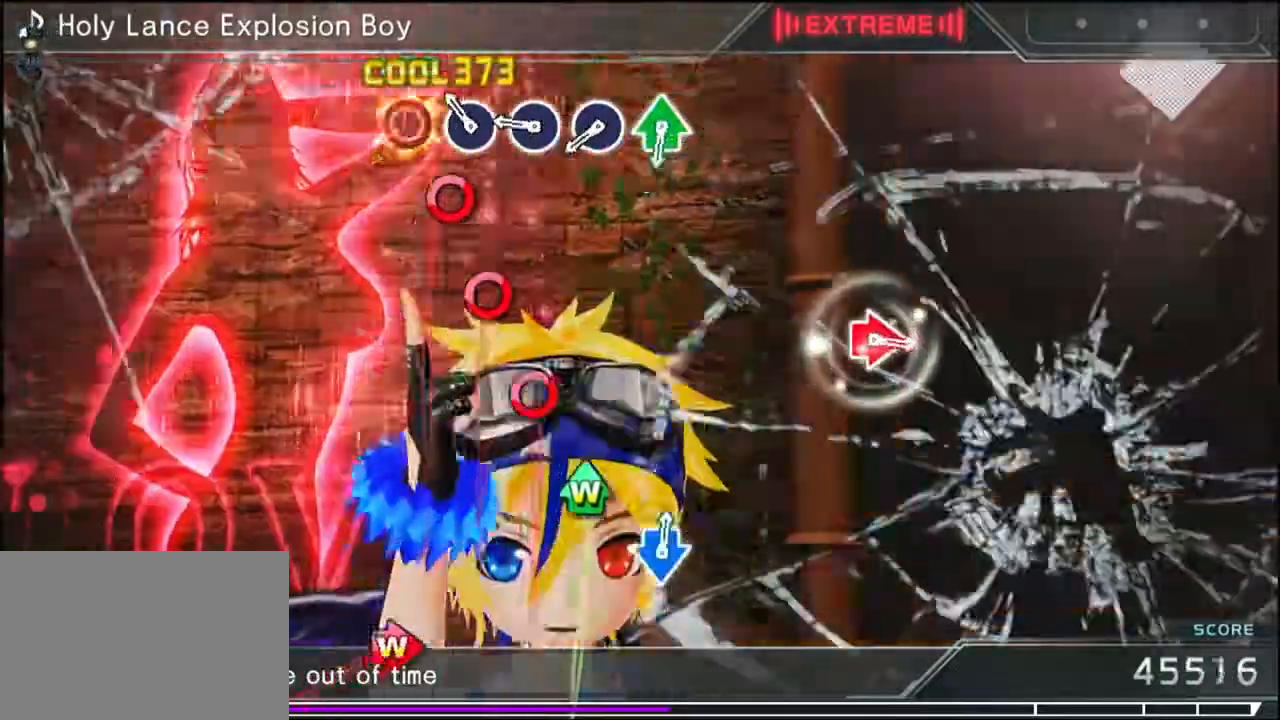
{"buttons": ["CIRCLE"], "events": [[83, "CIRCLE", "down"], [150, "CIRCLE", "up"], [267, "CIRCLE", "down"], [367, "CIRCLE", "up"], [450, "CIRCLE", "down"]]}
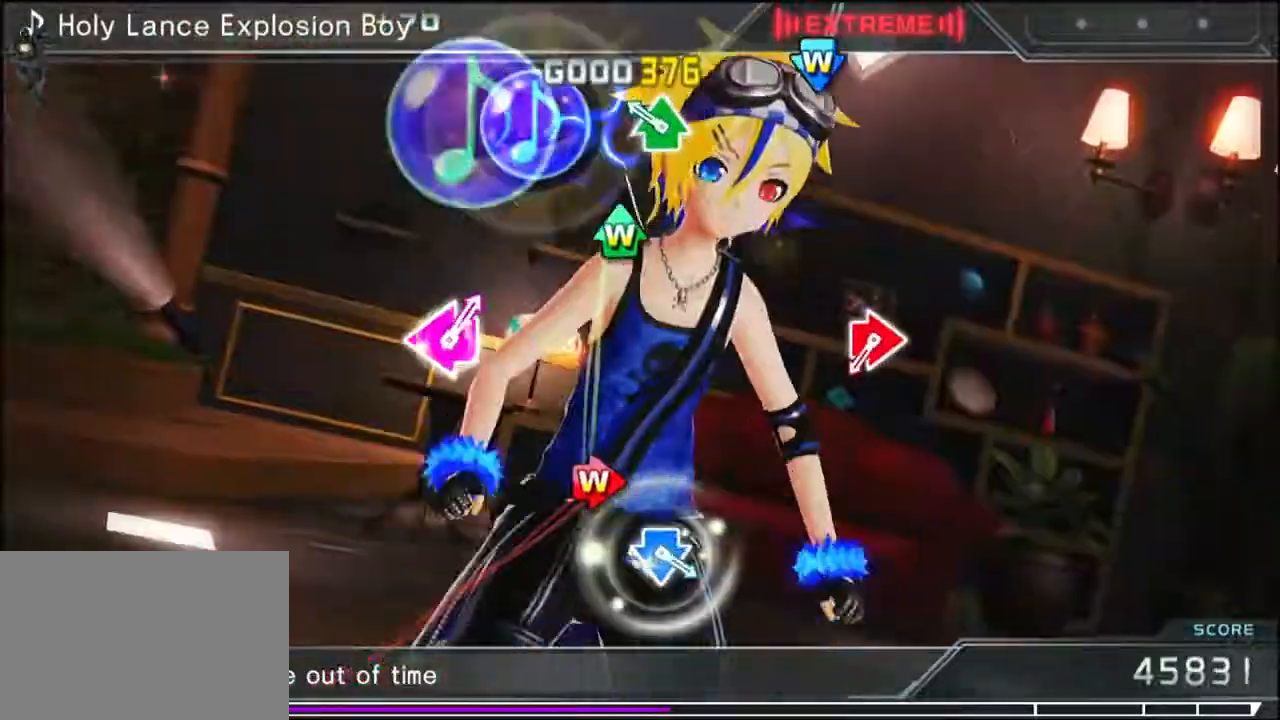
{"buttons": [], "events": [[67, "CIRCLE", "up"], [117, "DPAD_UP", "down"], [117, "TRIANGLE", "down"], [250, "DPAD_UP", "up"], [250, "TRIANGLE", "up"]]}
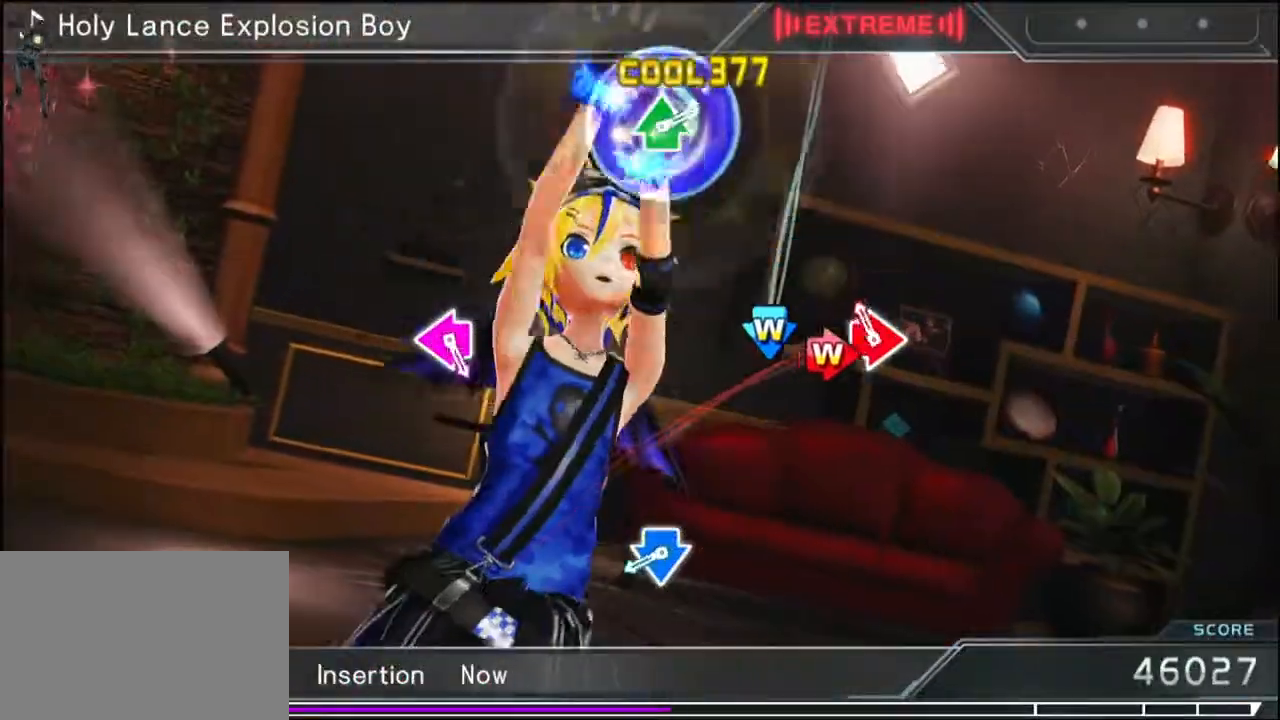
{"buttons": ["CROSS", "DPAD_DOWN"], "events": [[67, "CIRCLE", "down"], [67, "DPAD_RIGHT", "down"], [133, "DPAD_RIGHT", "up"], [150, "CIRCLE", "up"], [417, "CROSS", "down"], [417, "DPAD_DOWN", "down"]]}
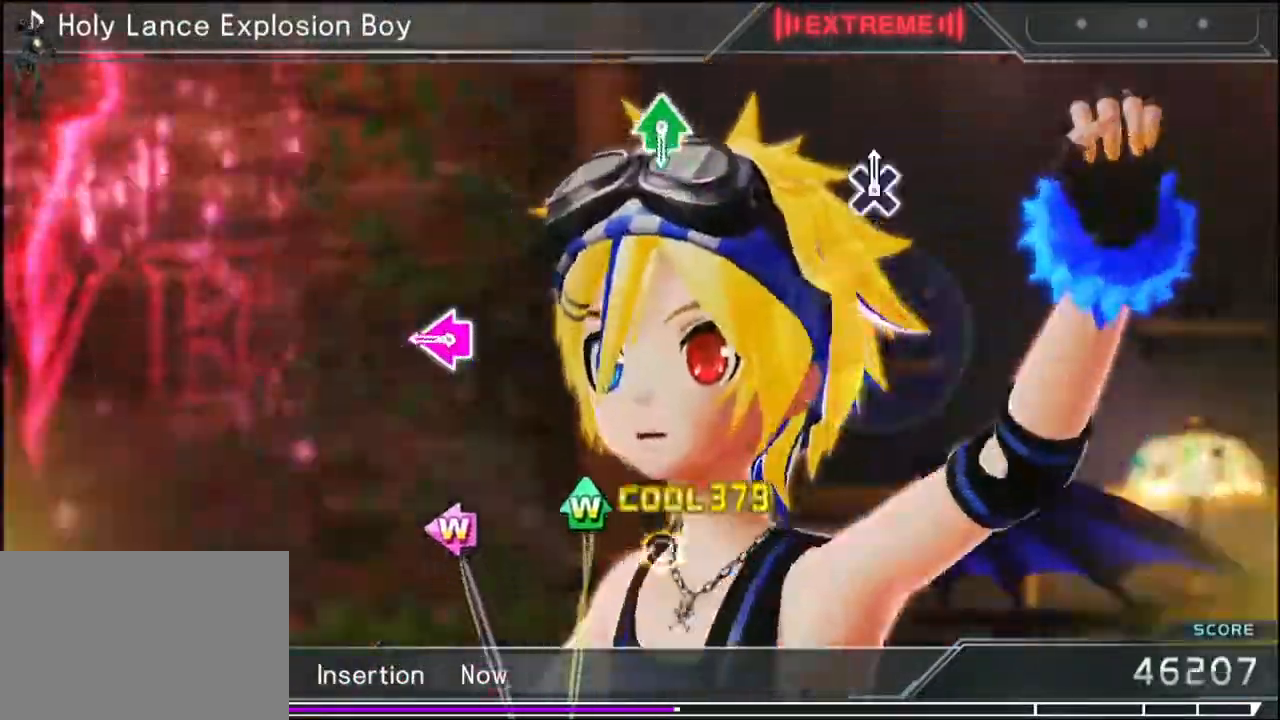
{"buttons": ["SQUARE"], "events": [[33, "DPAD_DOWN", "up"], [50, "CROSS", "up"], [317, "DPAD_LEFT", "down"], [317, "SQUARE", "down"], [467, "DPAD_LEFT", "up"]]}
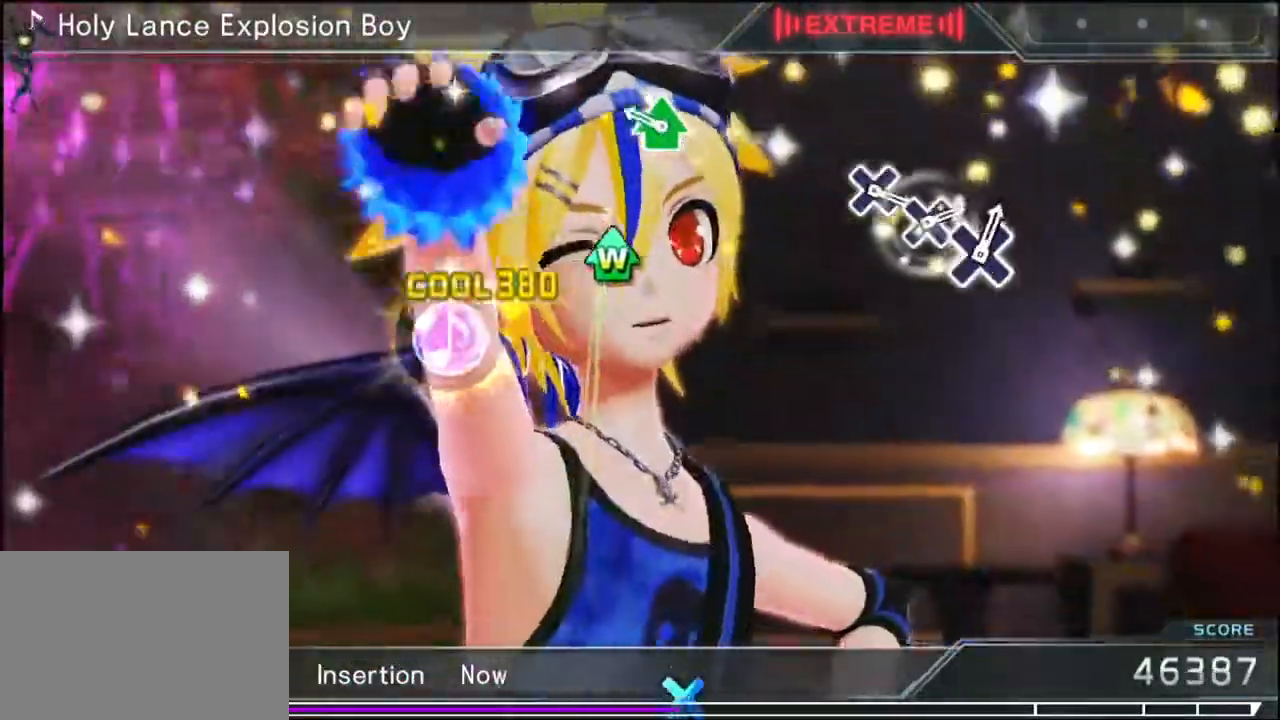
{"buttons": [], "events": [[17, "SQUARE", "up"], [167, "DPAD_UP", "down"], [167, "TRIANGLE", "down"], [233, "DPAD_UP", "up"], [283, "TRIANGLE", "up"]]}
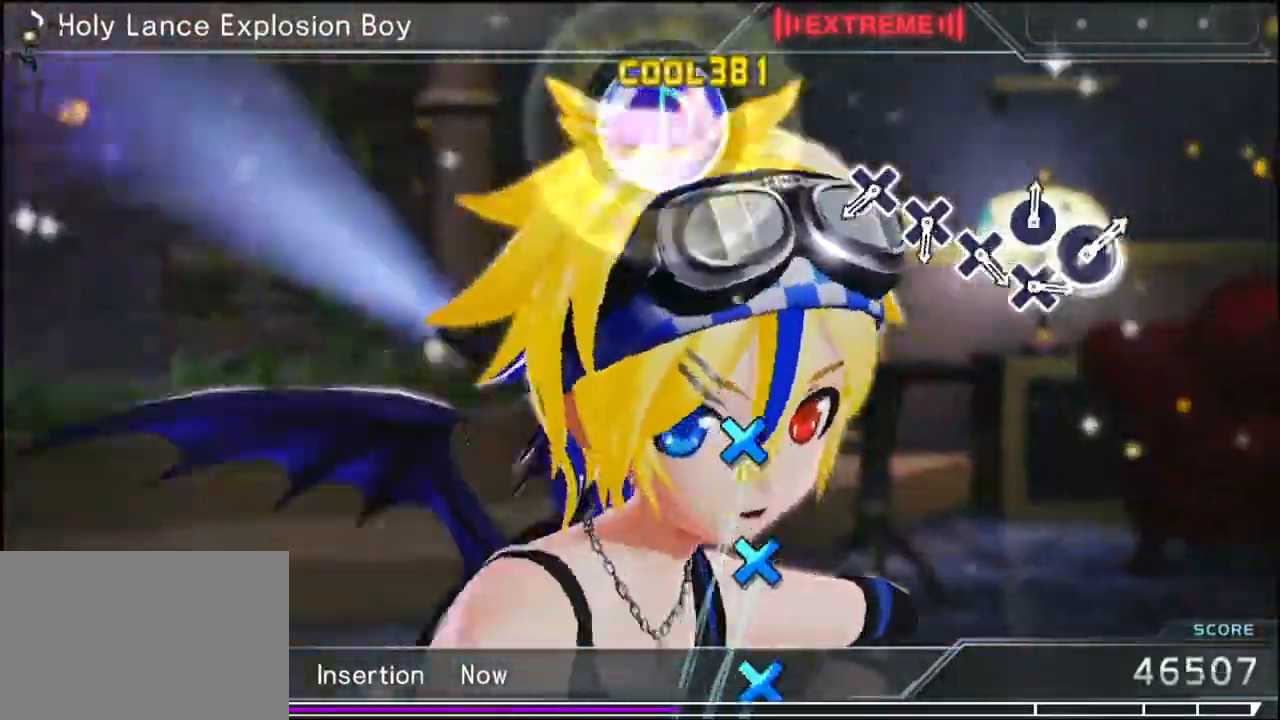
{"buttons": ["CROSS"], "events": [[500, "CROSS", "down"]]}
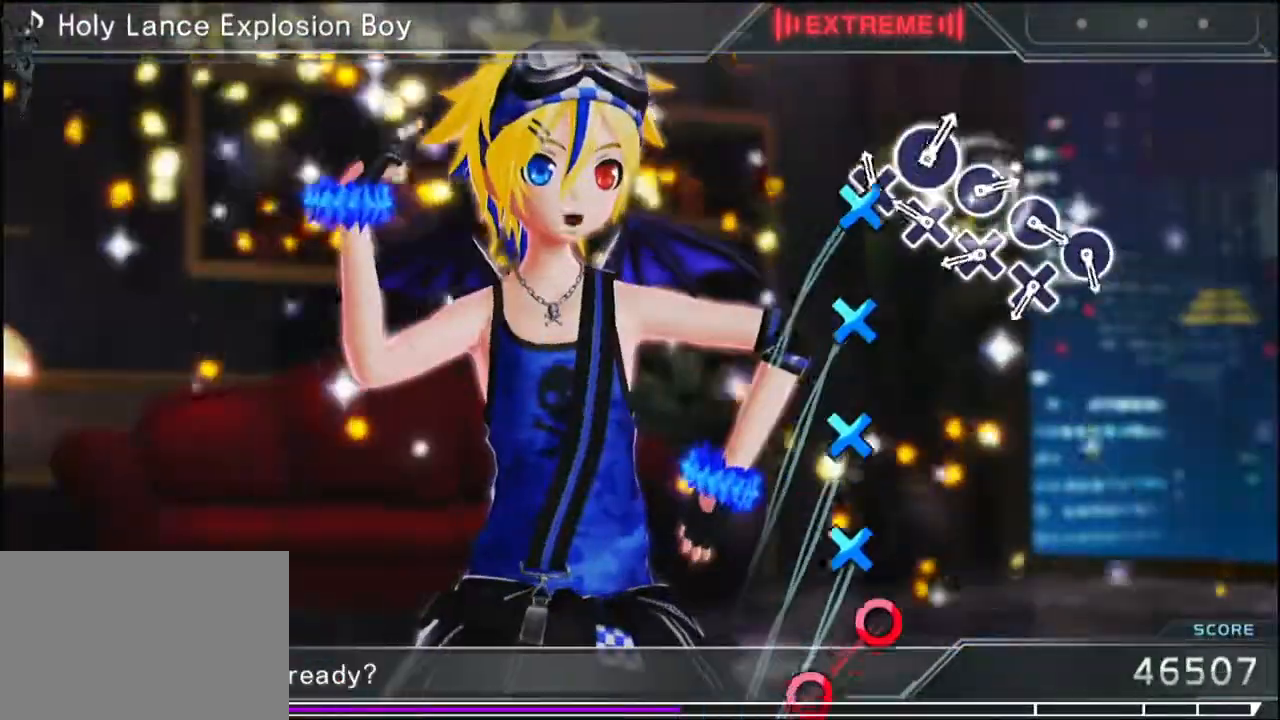
{"buttons": [], "events": [[50, "CROSS", "up"], [150, "CROSS", "down"], [250, "CROSS", "up"], [333, "CROSS", "down"], [433, "CROSS", "up"]]}
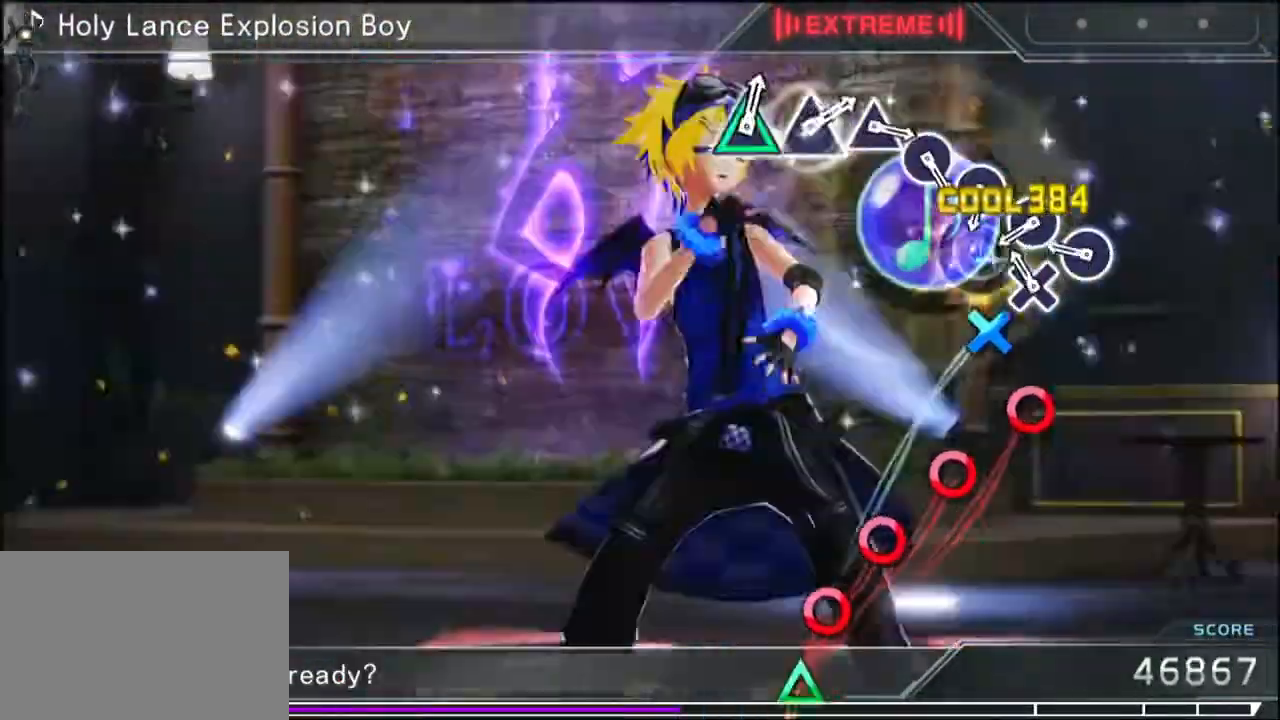
{"buttons": ["CIRCLE"], "events": [[50, "CROSS", "down"], [150, "CROSS", "up"], [283, "CIRCLE", "down"], [350, "CIRCLE", "up"], [467, "CIRCLE", "down"]]}
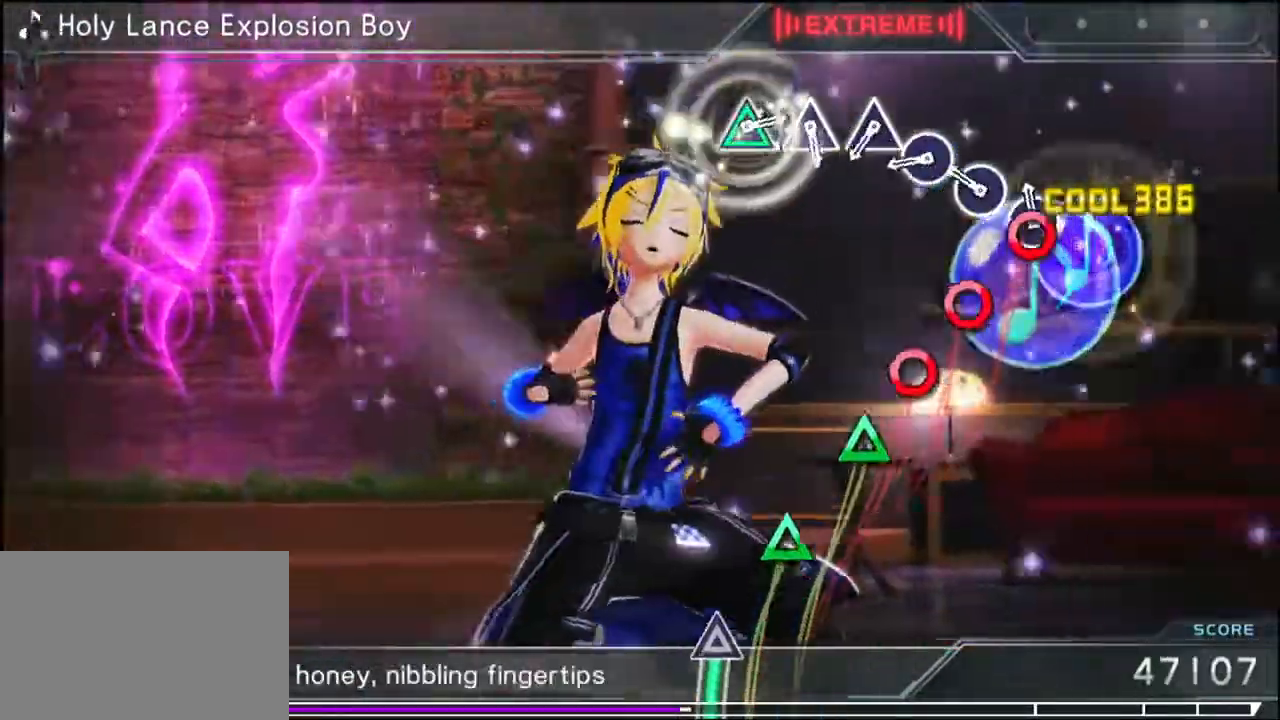
{"buttons": ["TRIANGLE"], "events": [[33, "CIRCLE", "up"], [150, "CIRCLE", "down"], [217, "CIRCLE", "up"], [333, "CIRCLE", "down"], [417, "CIRCLE", "up"], [500, "TRIANGLE", "down"]]}
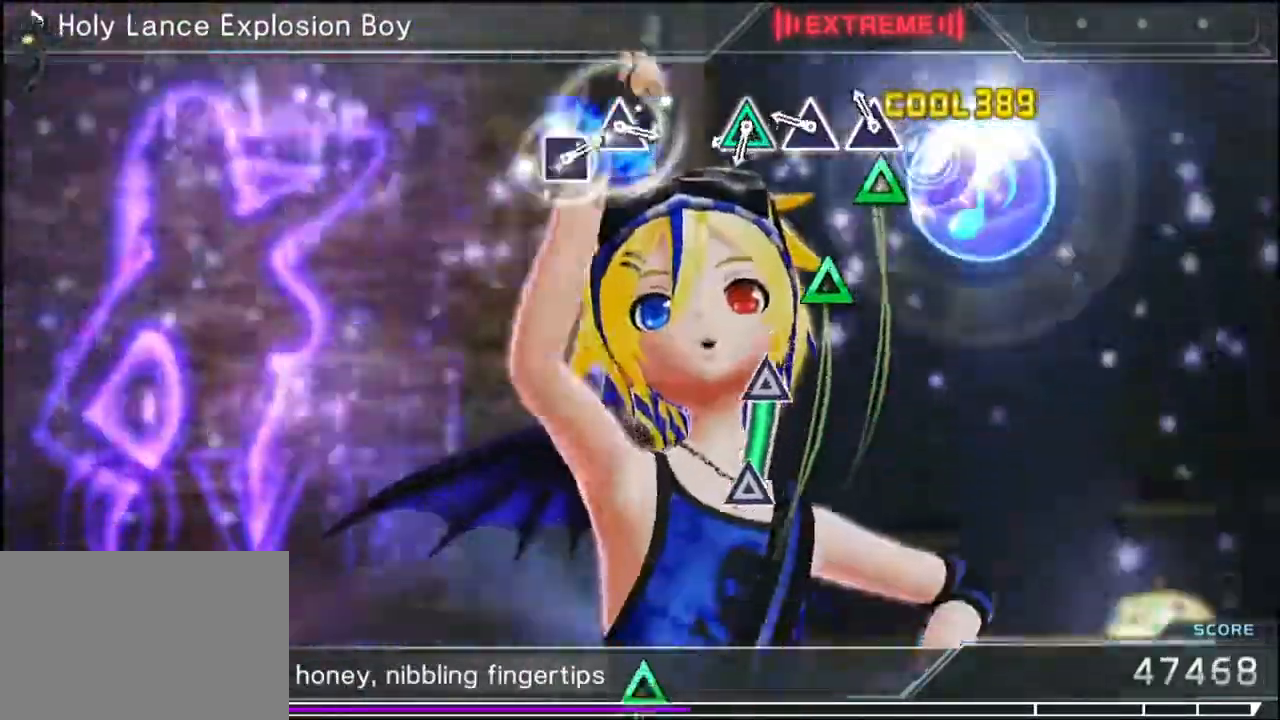
{"buttons": ["TRIANGLE"], "events": [[67, "TRIANGLE", "up"], [200, "TRIANGLE", "down"], [283, "TRIANGLE", "up"], [383, "TRIANGLE", "down"]]}
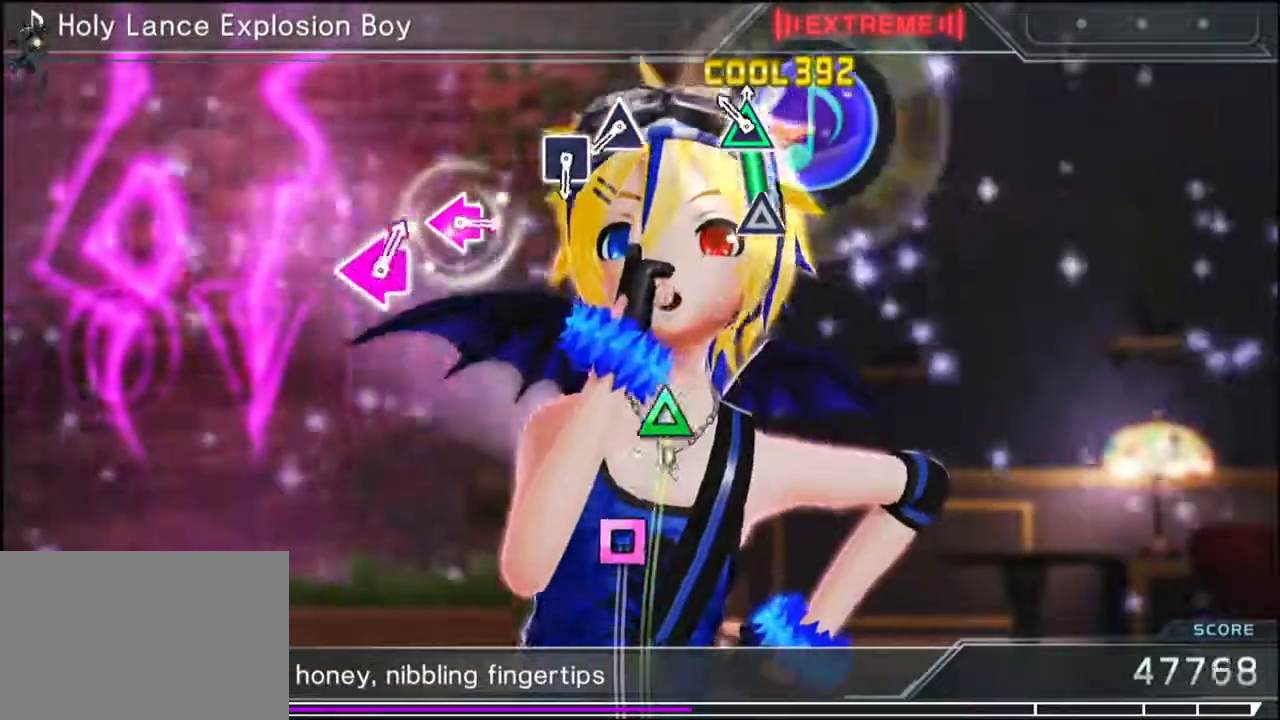
{"buttons": ["TRIANGLE"], "events": [[83, "TRIANGLE", "up"], [450, "TRIANGLE", "down"]]}
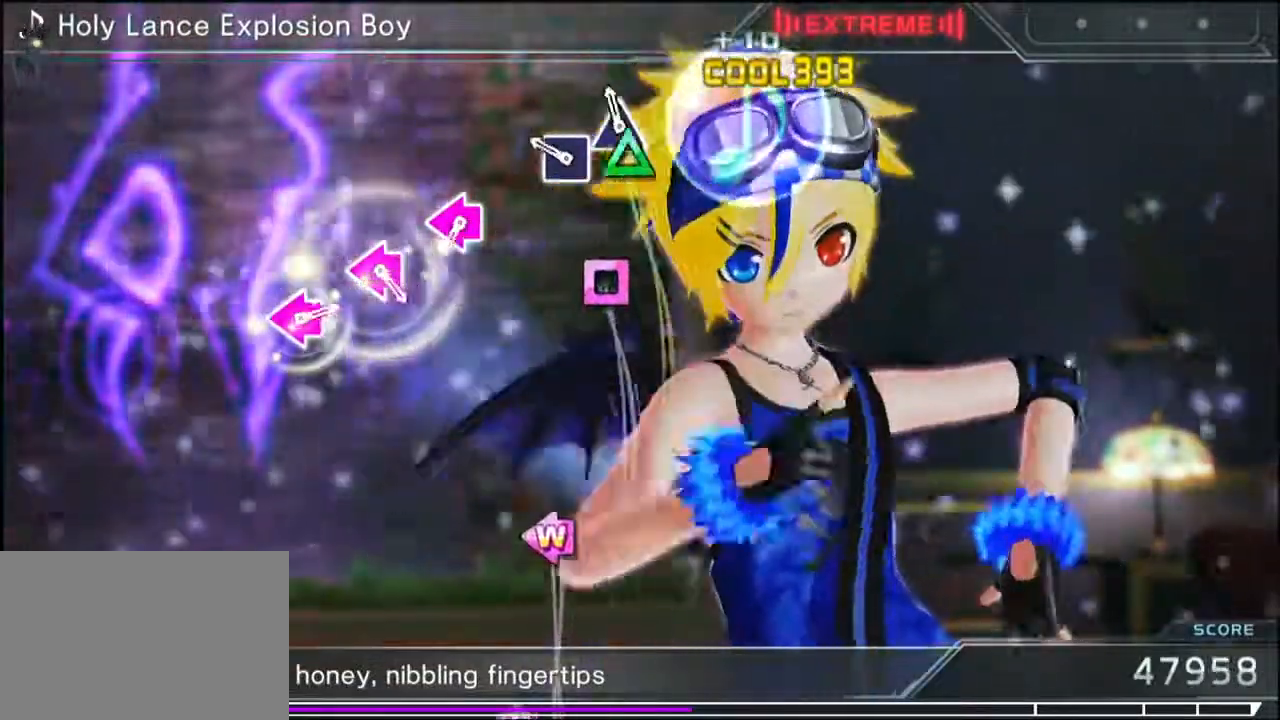
{"buttons": [], "events": [[33, "TRIANGLE", "up"], [200, "SQUARE", "down"], [300, "SQUARE", "up"]]}
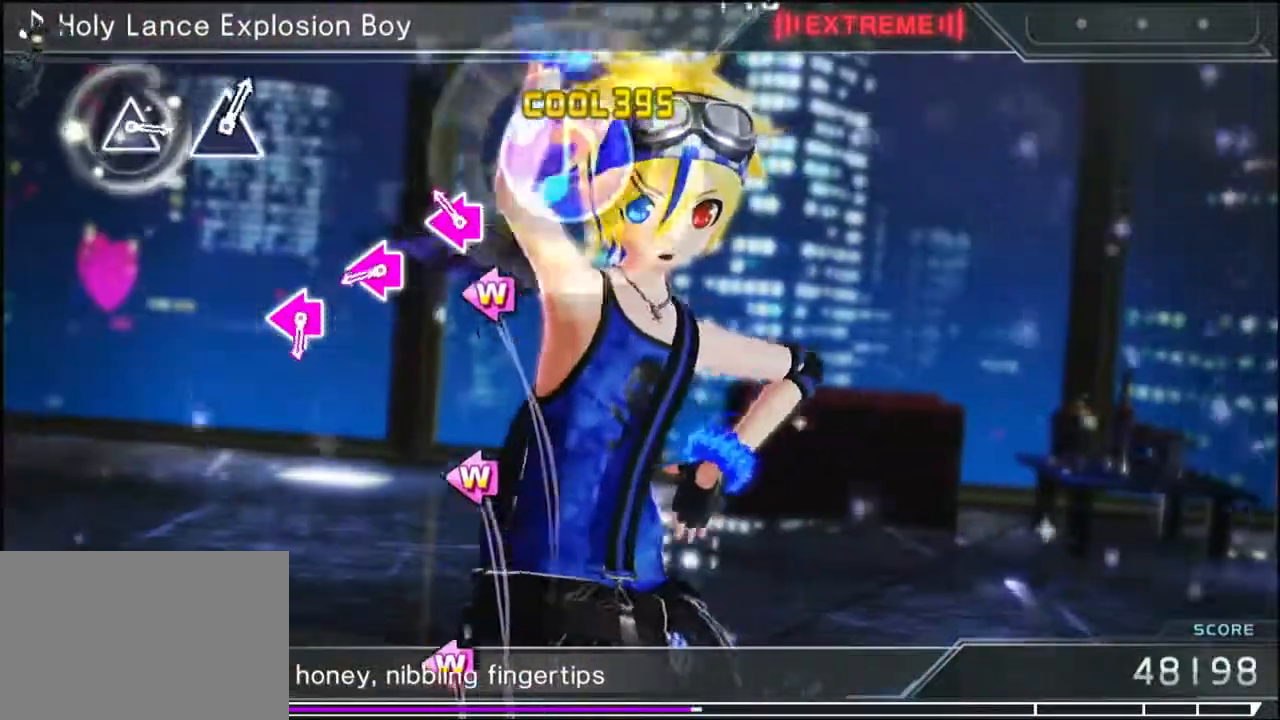
{"buttons": ["SQUARE"], "events": [[67, "DPAD_LEFT", "down"], [67, "SQUARE", "down"], [133, "DPAD_LEFT", "up"], [183, "SQUARE", "up"], [400, "DPAD_LEFT", "down"], [400, "SQUARE", "down"], [467, "DPAD_LEFT", "up"]]}
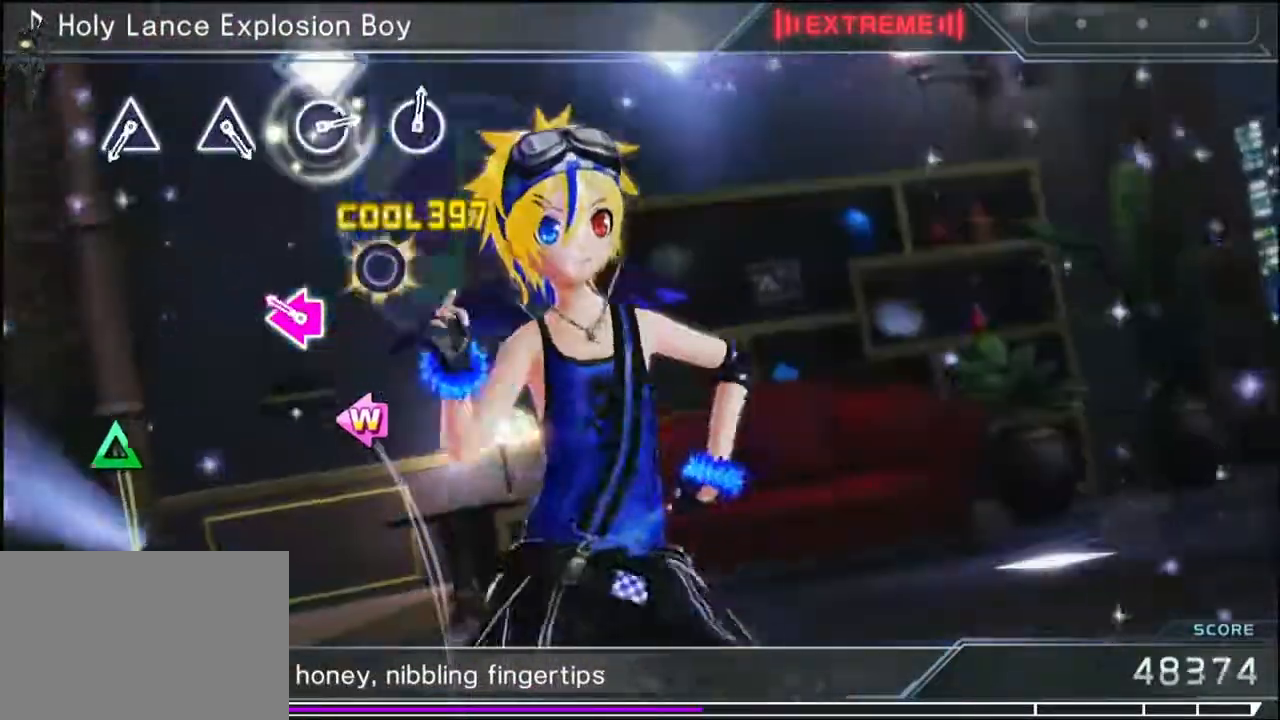
{"buttons": [], "events": [[33, "SQUARE", "up"], [183, "DPAD_LEFT", "down"], [183, "SQUARE", "down"], [283, "DPAD_LEFT", "up"], [350, "SQUARE", "up"]]}
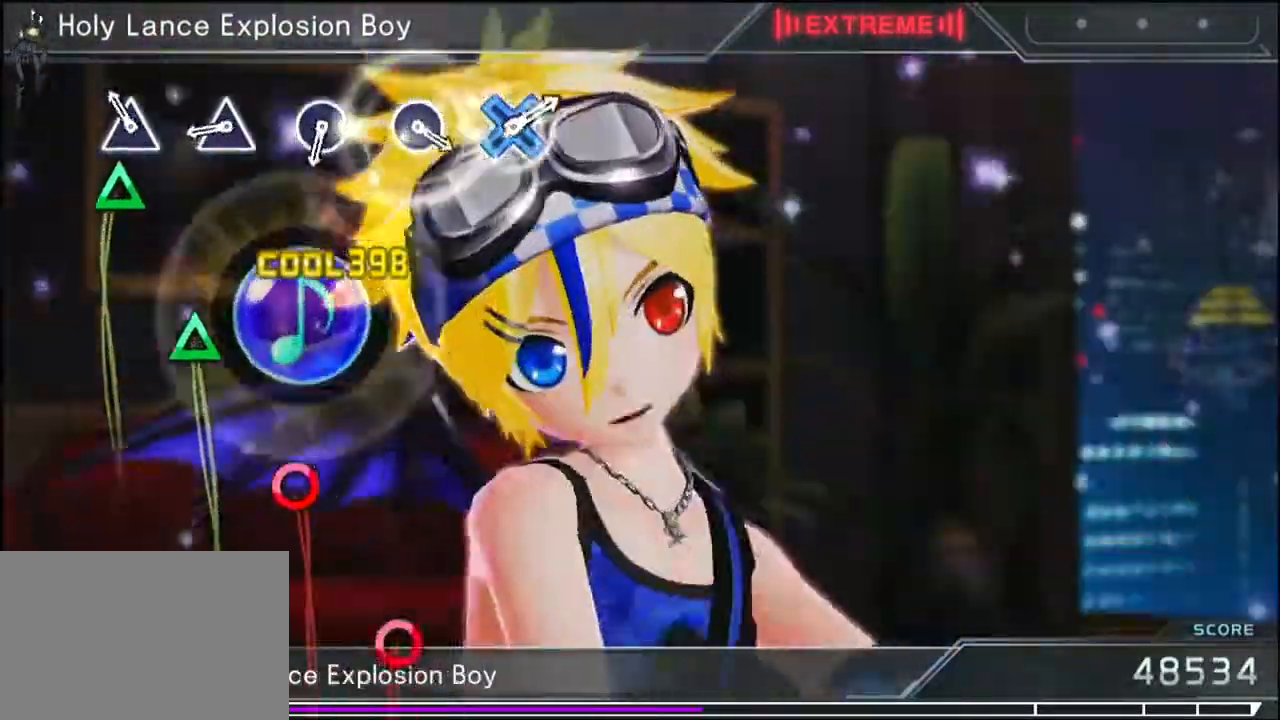
{"buttons": [], "events": [[67, "TRIANGLE", "down"], [133, "TRIANGLE", "up"], [300, "TRIANGLE", "down"], [400, "TRIANGLE", "up"]]}
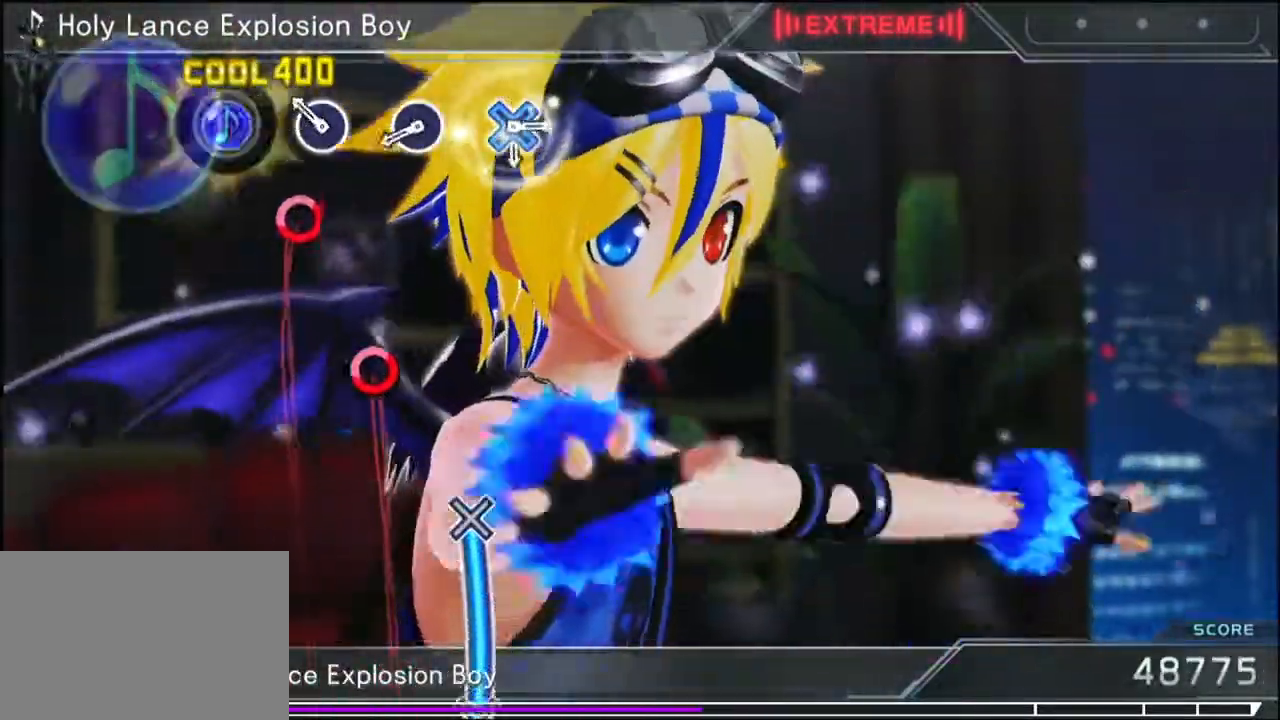
{"buttons": ["CIRCLE"], "events": [[133, "CIRCLE", "down"], [233, "CIRCLE", "up"], [417, "CIRCLE", "down"]]}
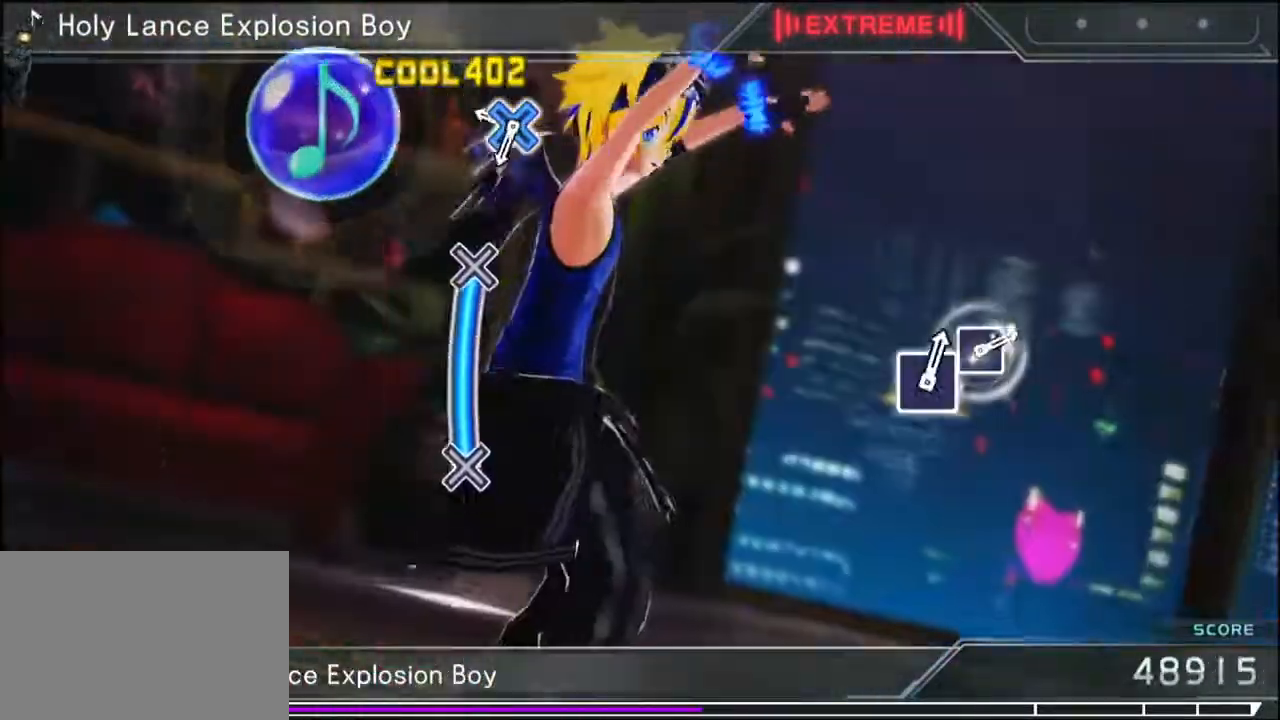
{"buttons": ["CROSS"], "events": [[17, "CIRCLE", "up"], [200, "CROSS", "down"]]}
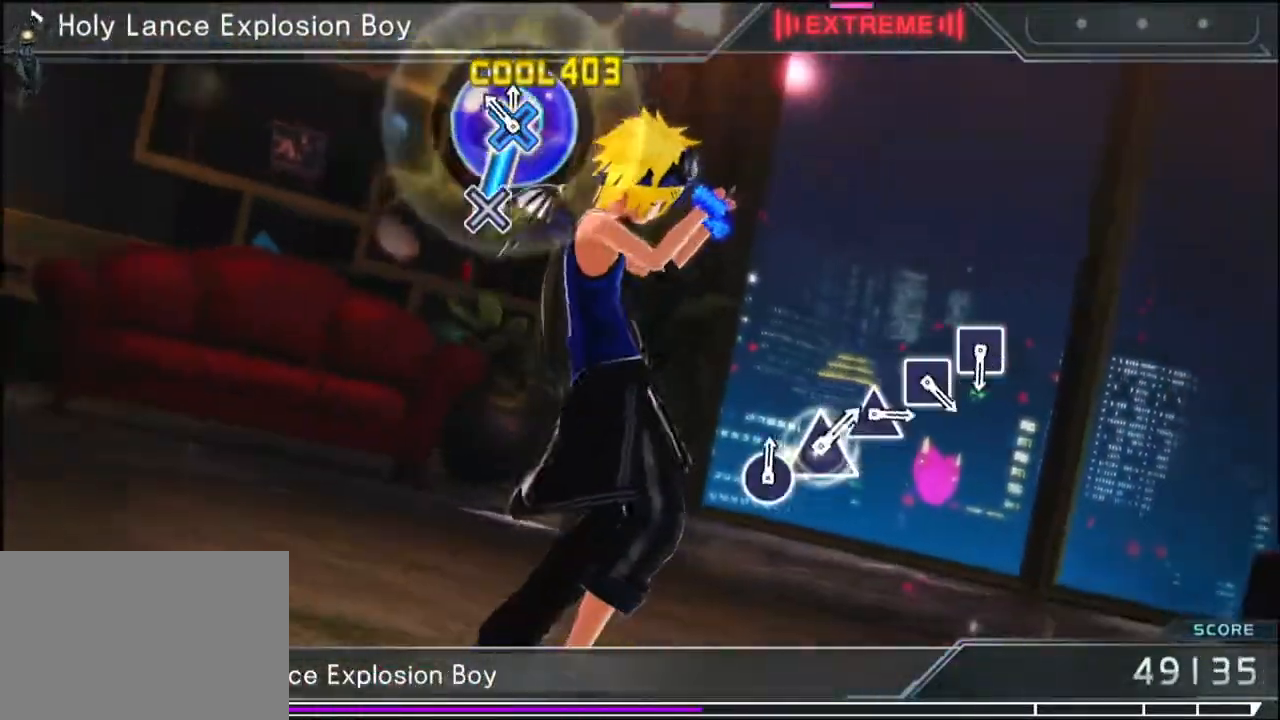
{"buttons": [], "events": [[67, "CROSS", "up"]]}
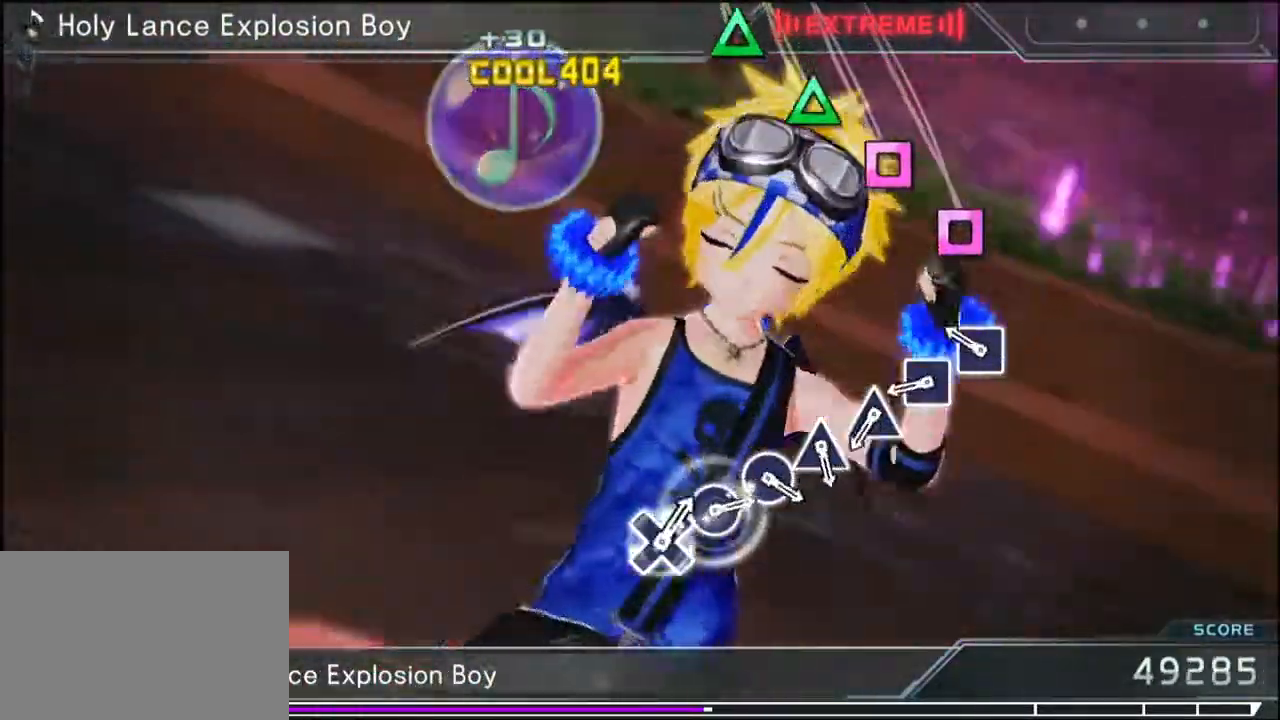
{"buttons": [], "events": [[183, "SQUARE", "down"], [250, "SQUARE", "up"], [400, "SQUARE", "down"], [467, "SQUARE", "up"]]}